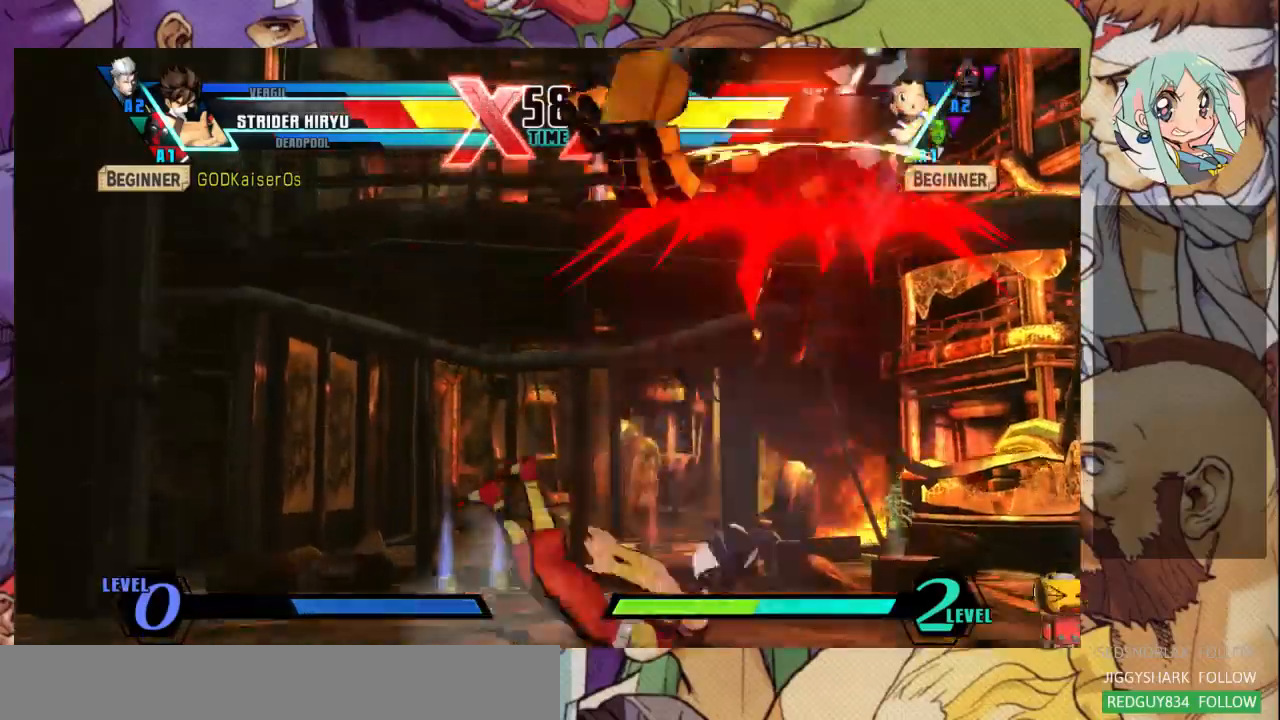
Gameplay with a controller (arcade stick); each line is a JSON object with the inputs held at the frame after it. "events" lists button and stick changes between this image and that frame as [ms after this image, input, new state], when the widget could be followed in between. Not read: L3 R3.
{"buttons": ["SQUARE"], "left_stick": "right"}
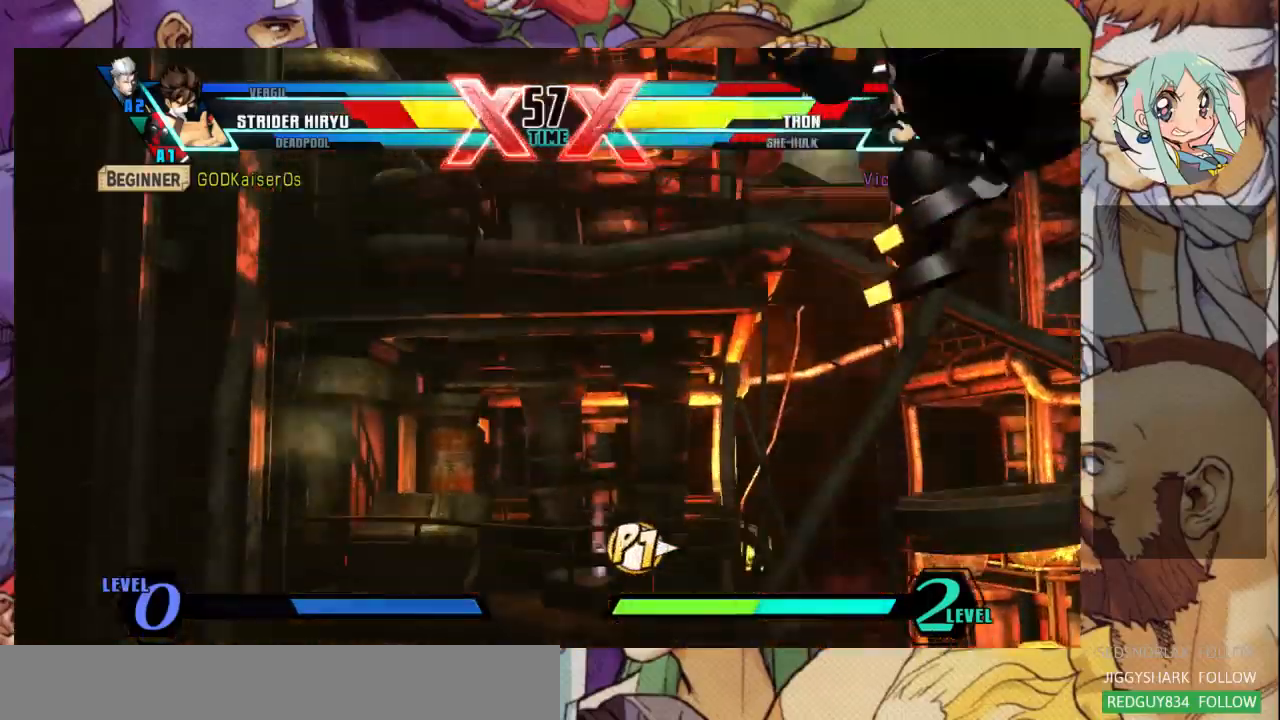
{"buttons": [], "left_stick": "right", "events": [[433, "SQUARE", "up"]]}
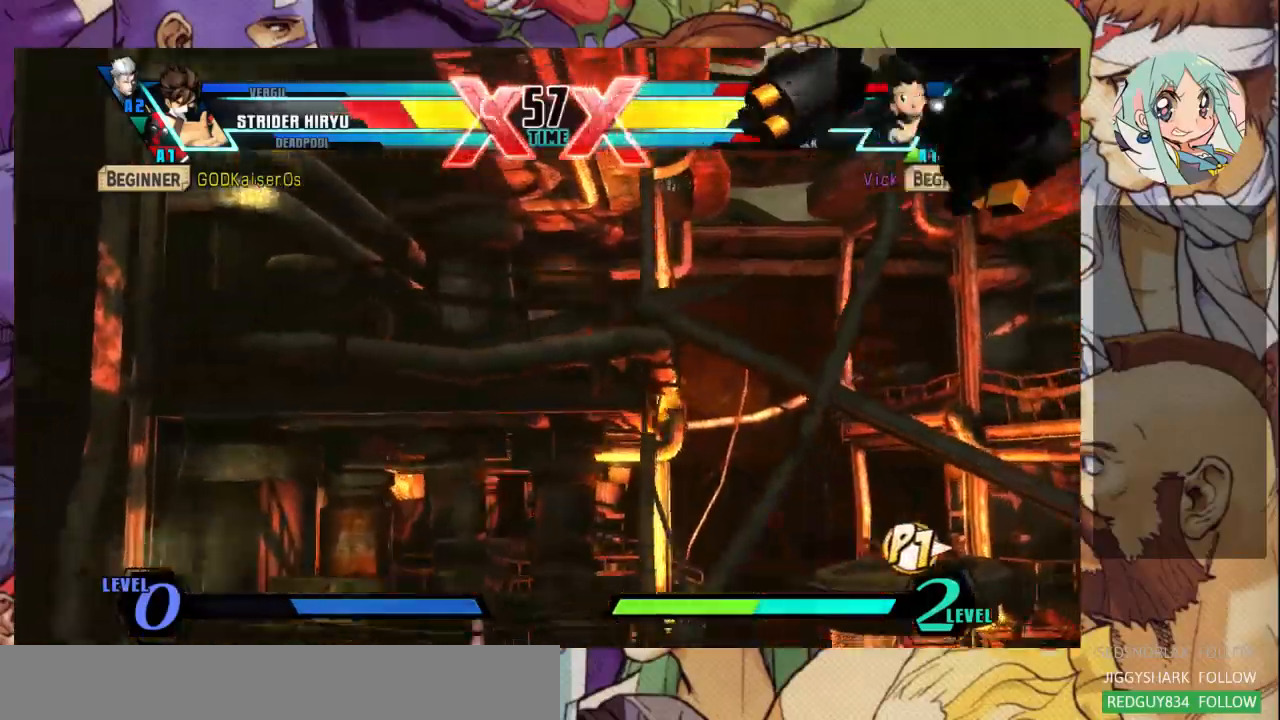
{"buttons": [], "left_stick": "down-right", "events": [[100, "left_stick", "down-right"]]}
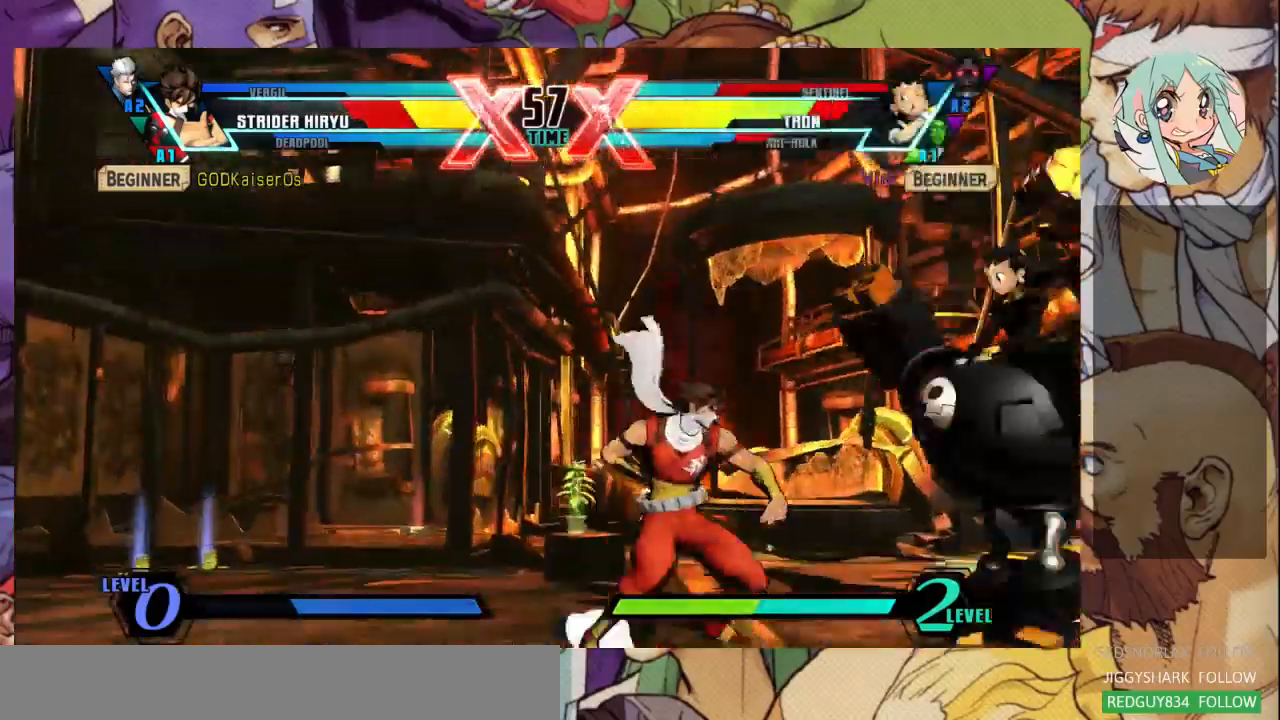
{"buttons": [], "left_stick": "down-right", "events": []}
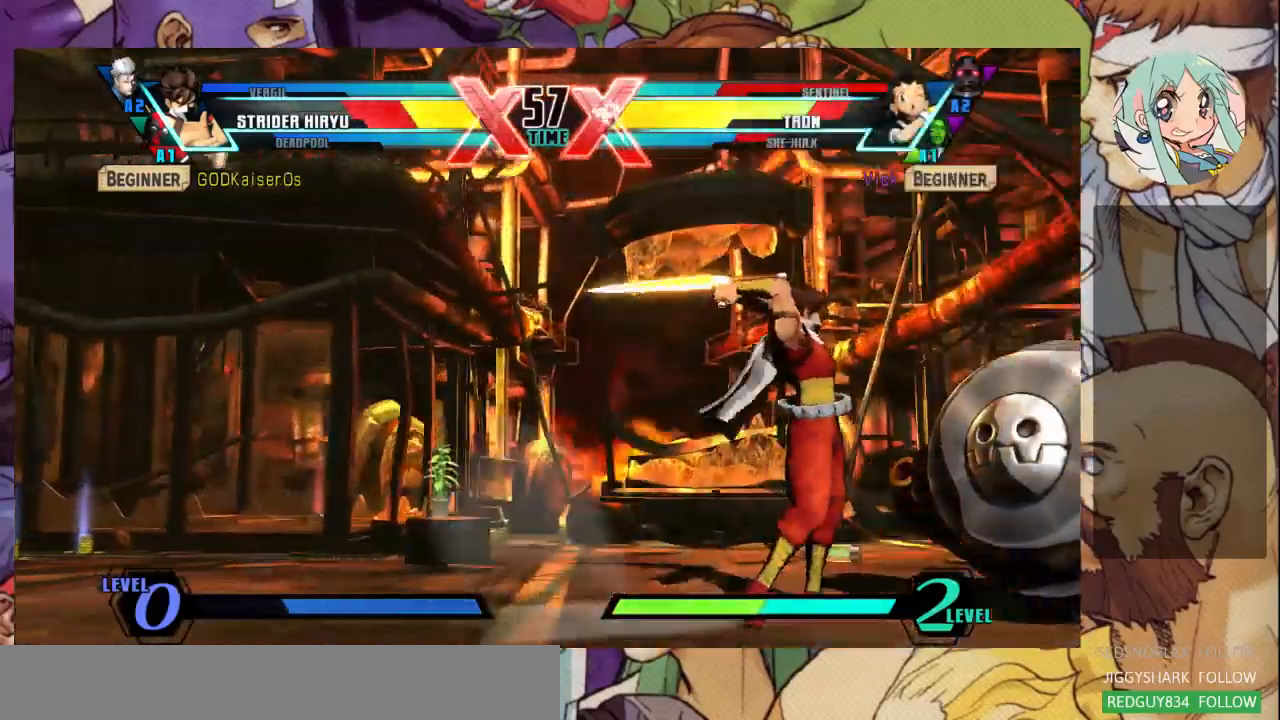
{"buttons": [], "left_stick": "down-right", "events": [[267, "R1", "down"], [267, "SQUARE", "down"], [267, "TRIANGLE", "down"], [367, "SQUARE", "up"], [367, "TRIANGLE", "up"], [400, "R1", "up"]]}
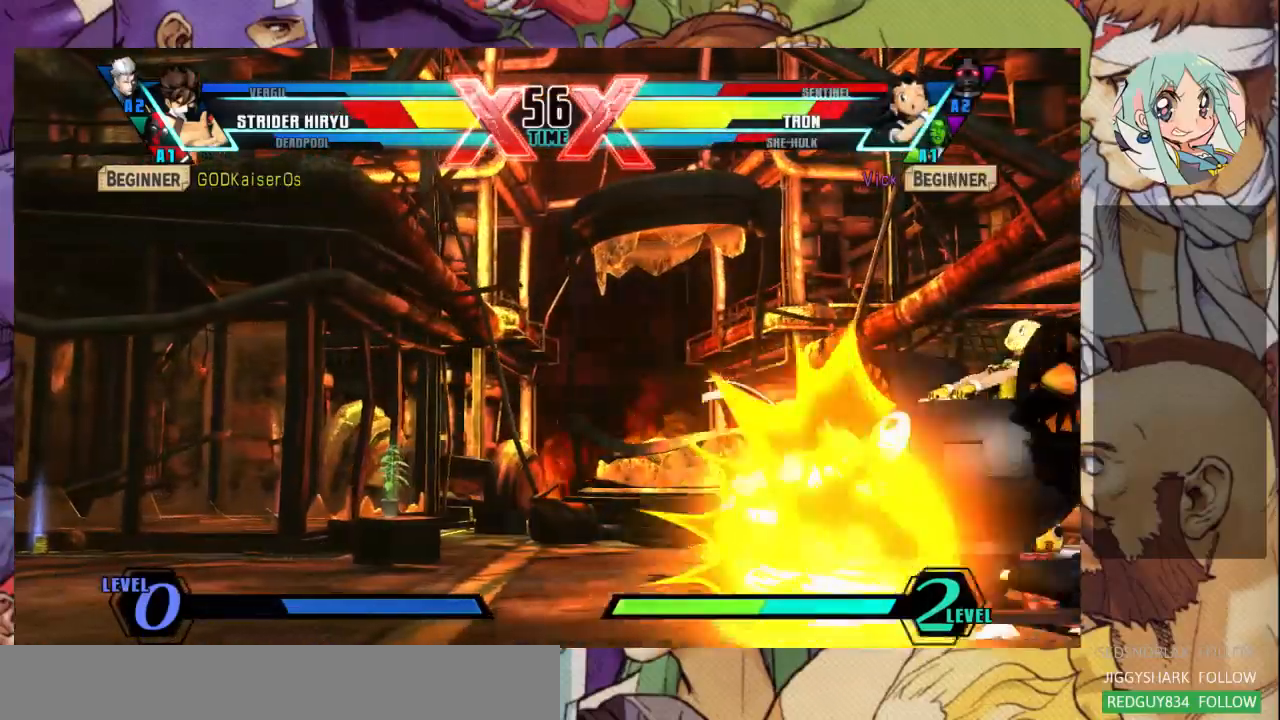
{"buttons": ["R1"], "left_stick": "down-right", "events": [[500, "R1", "down"]]}
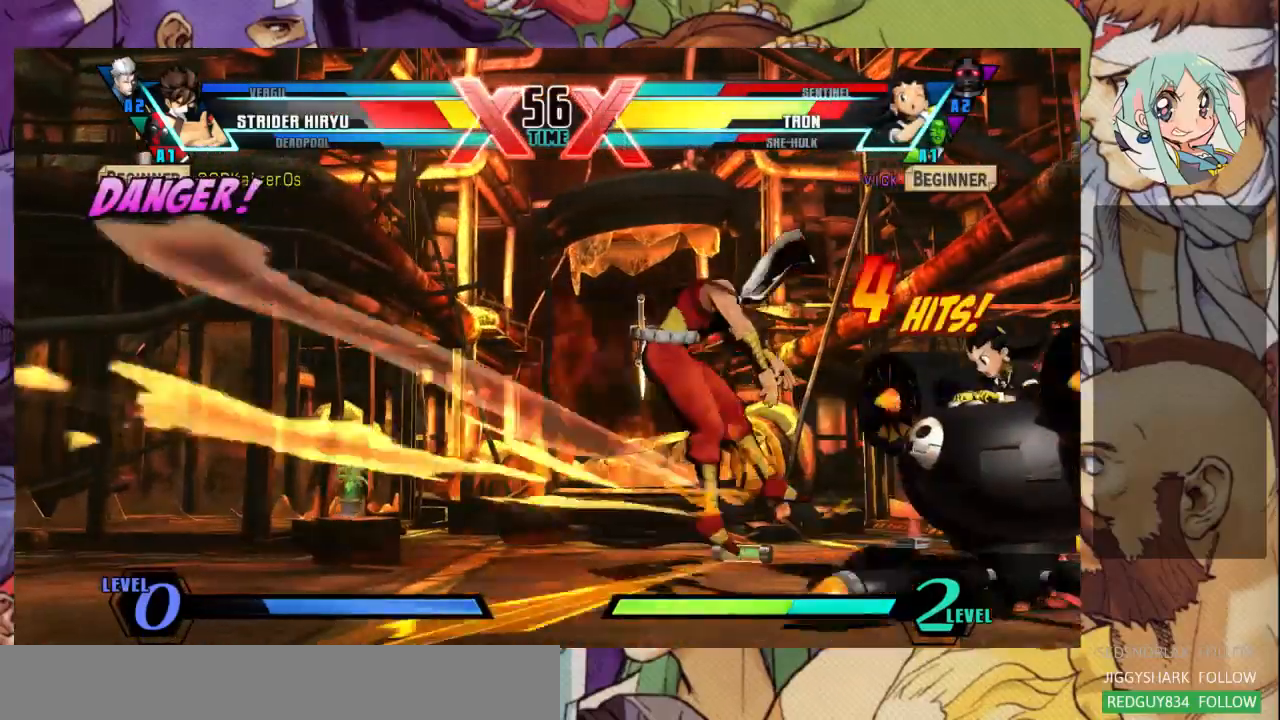
{"buttons": [], "left_stick": "up-left"}
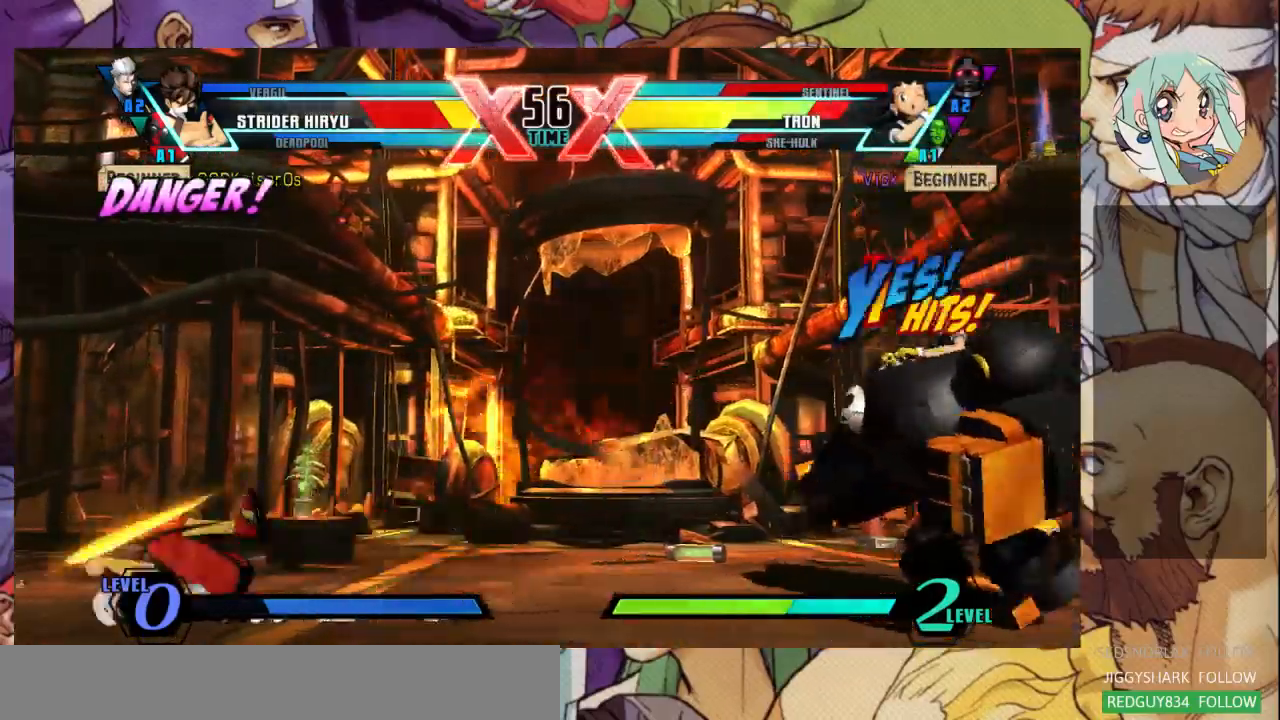
{"buttons": [], "left_stick": "center", "events": [[167, "R1", "down"], [167, "TRIANGLE", "down"], [233, "R1", "up"], [233, "TRIANGLE", "up"], [300, "CROSS", "down"], [467, "CROSS", "up"], [500, "left_stick", "center"]]}